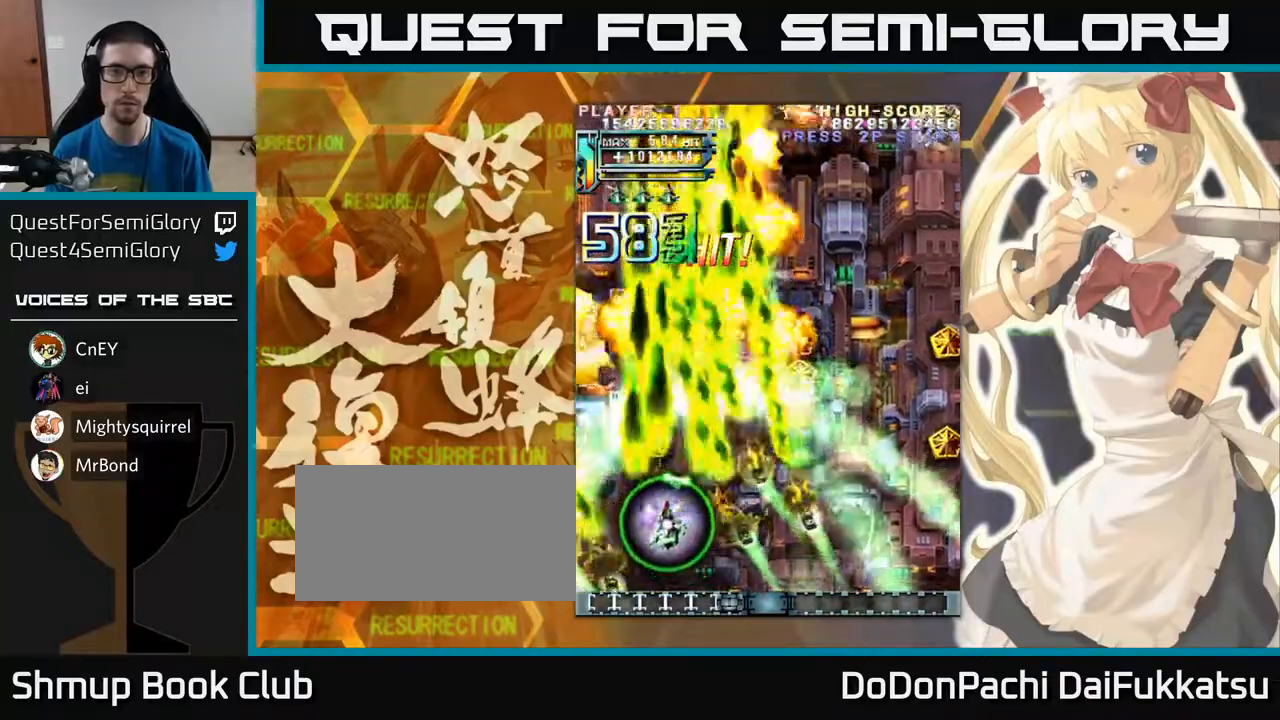
Gameplay with a controller (arcade stick); each line is a JSON object with the inputs held at the frame after it. "events" lists button and stick changes between this image and that frame as [ms after this image, input, new state], when the widget could be followed in between. Not read: L3 R3 other_buttons.
{"buttons": [], "left_stick": "up", "events": [[317, "left_stick", "up"]]}
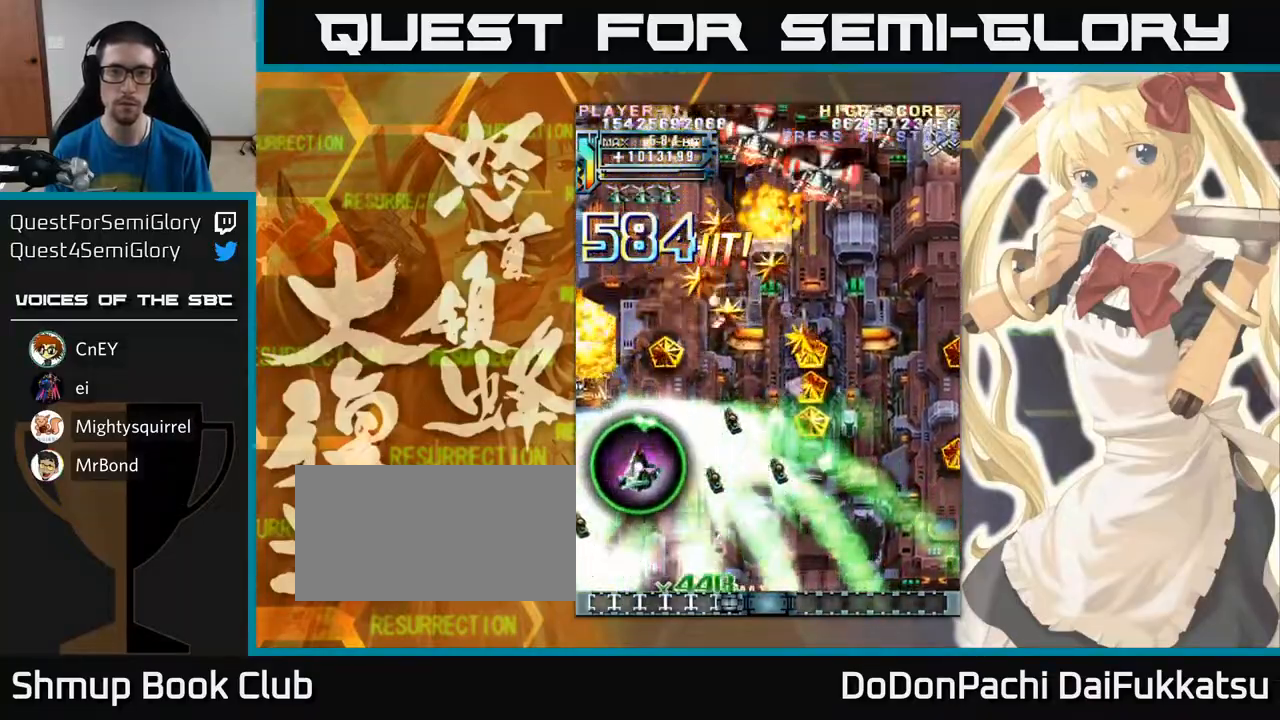
{"buttons": [], "left_stick": "down-right", "events": [[17, "left_stick", "right"], [117, "left_stick", "down-right"]]}
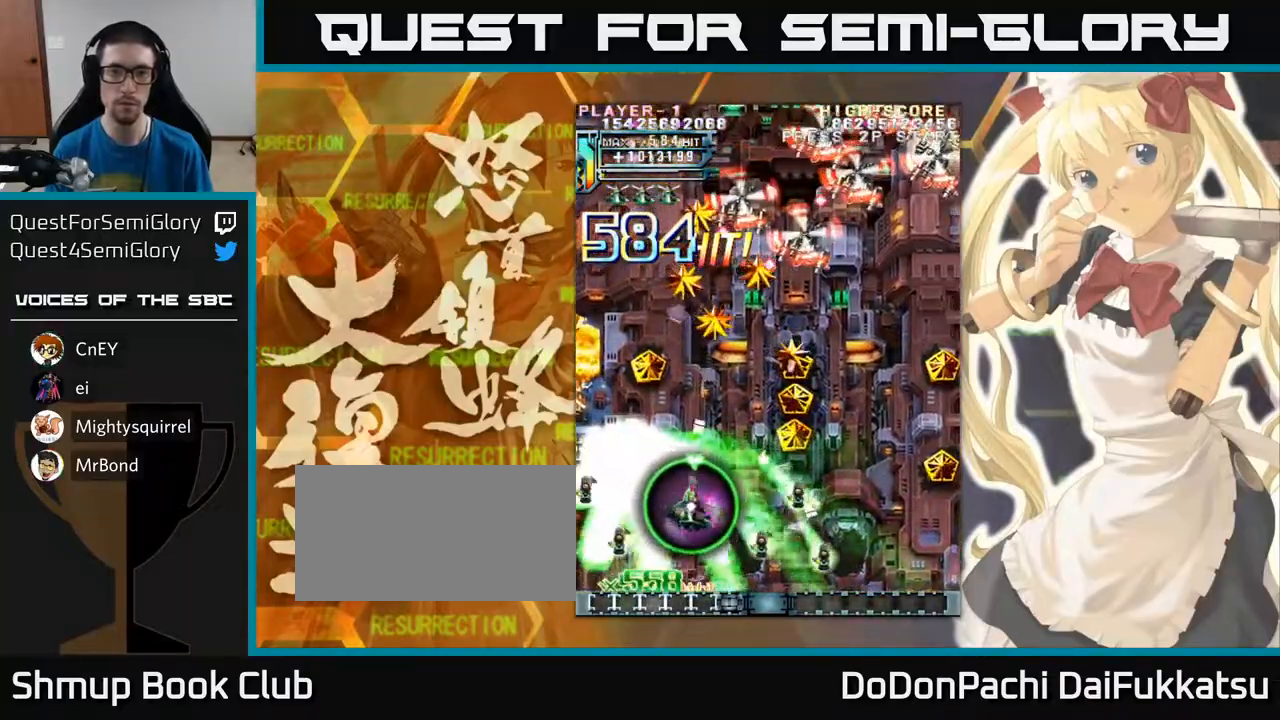
{"buttons": [], "left_stick": "right", "events": [[417, "left_stick", "right"]]}
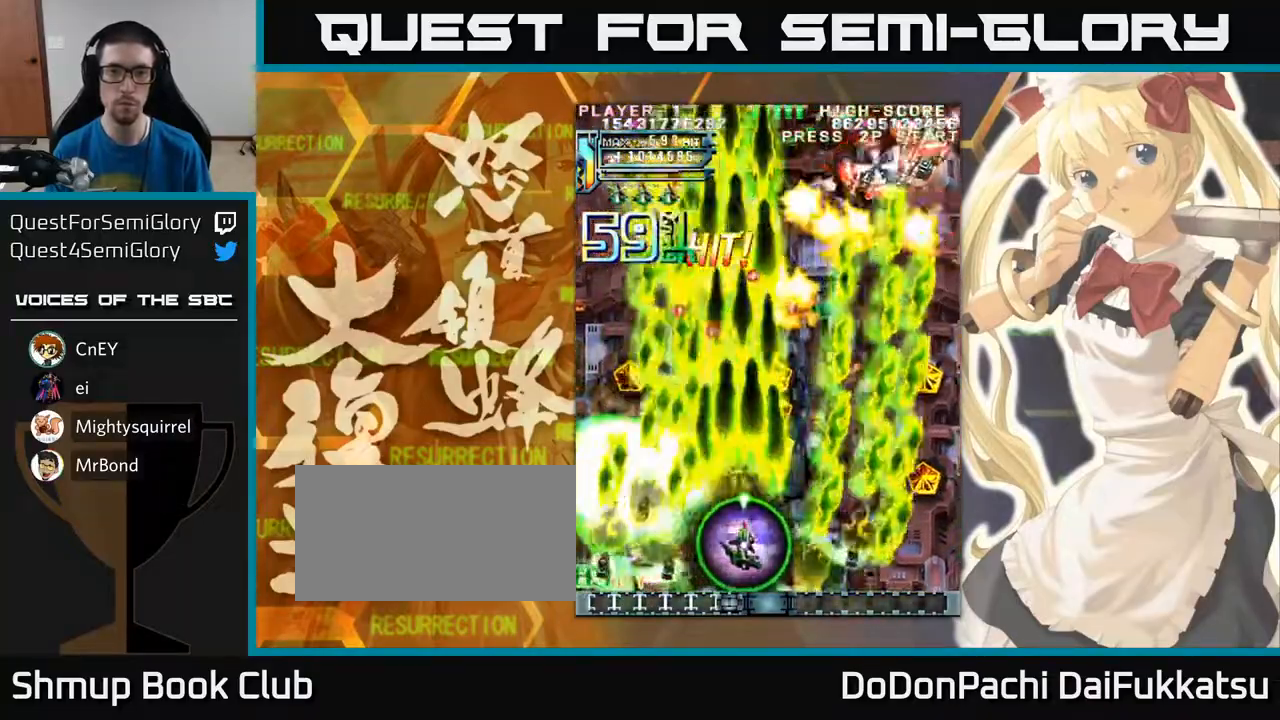
{"buttons": [], "left_stick": "right", "events": []}
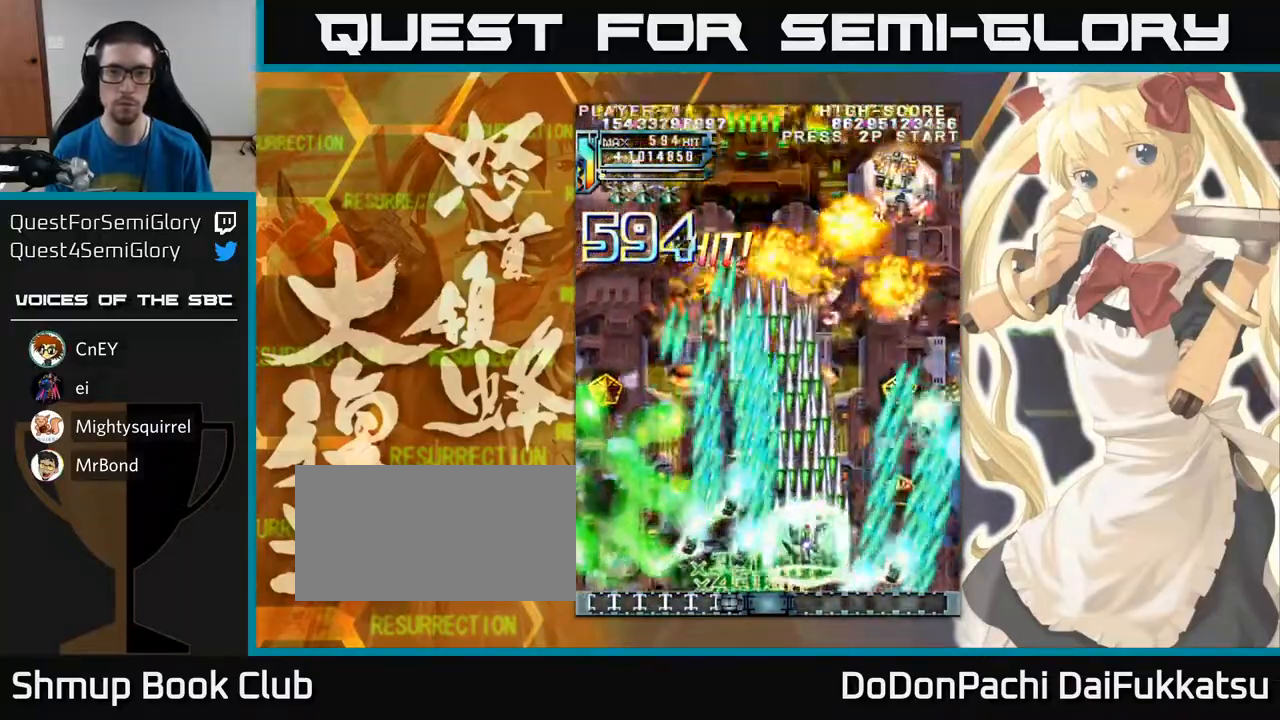
{"buttons": [], "left_stick": "up-right", "events": [[83, "left_stick", "up-right"]]}
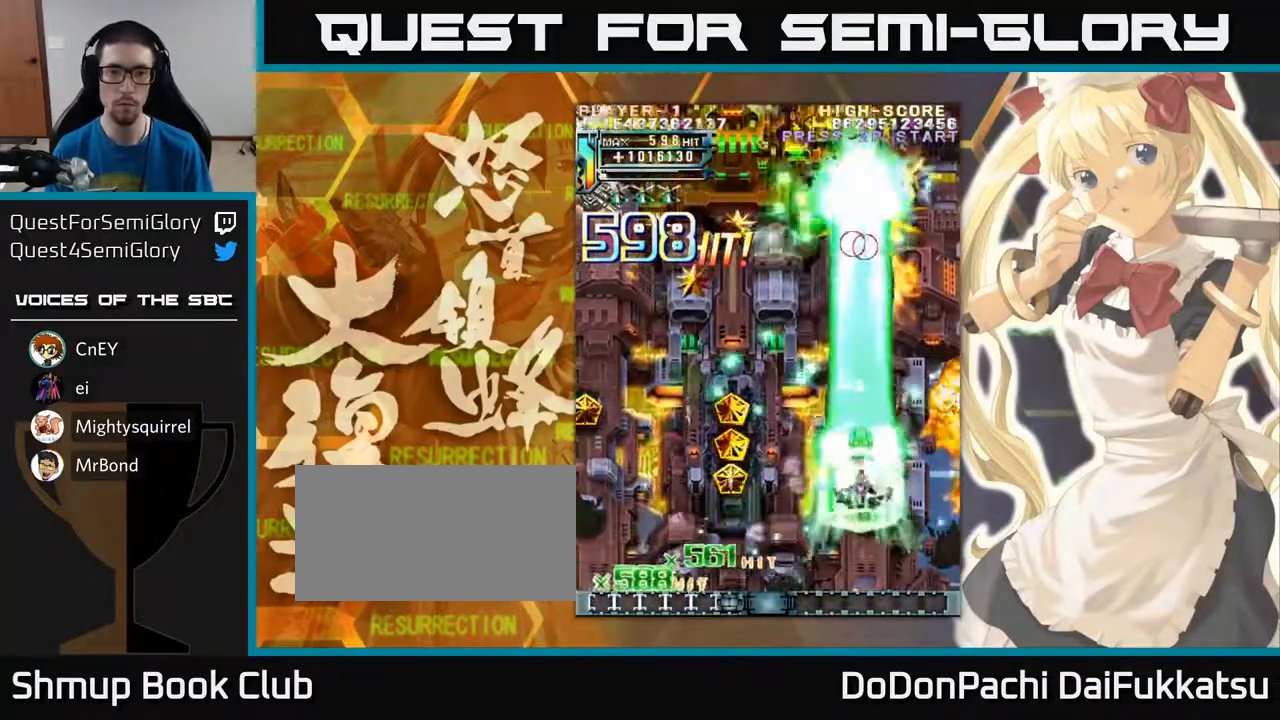
{"buttons": [], "left_stick": "left", "events": [[17, "left_stick", "up"], [117, "left_stick", "left"]]}
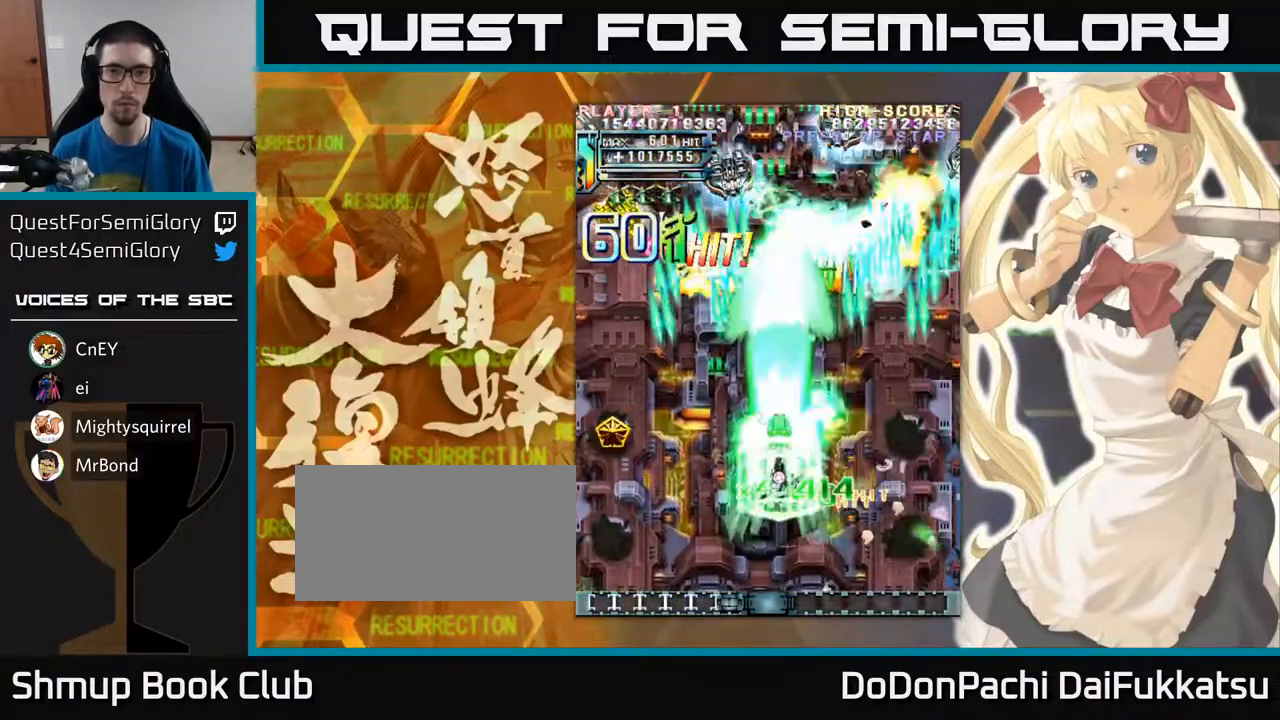
{"buttons": [], "left_stick": "down-right", "events": [[417, "left_stick", "right"], [467, "left_stick", "down-right"]]}
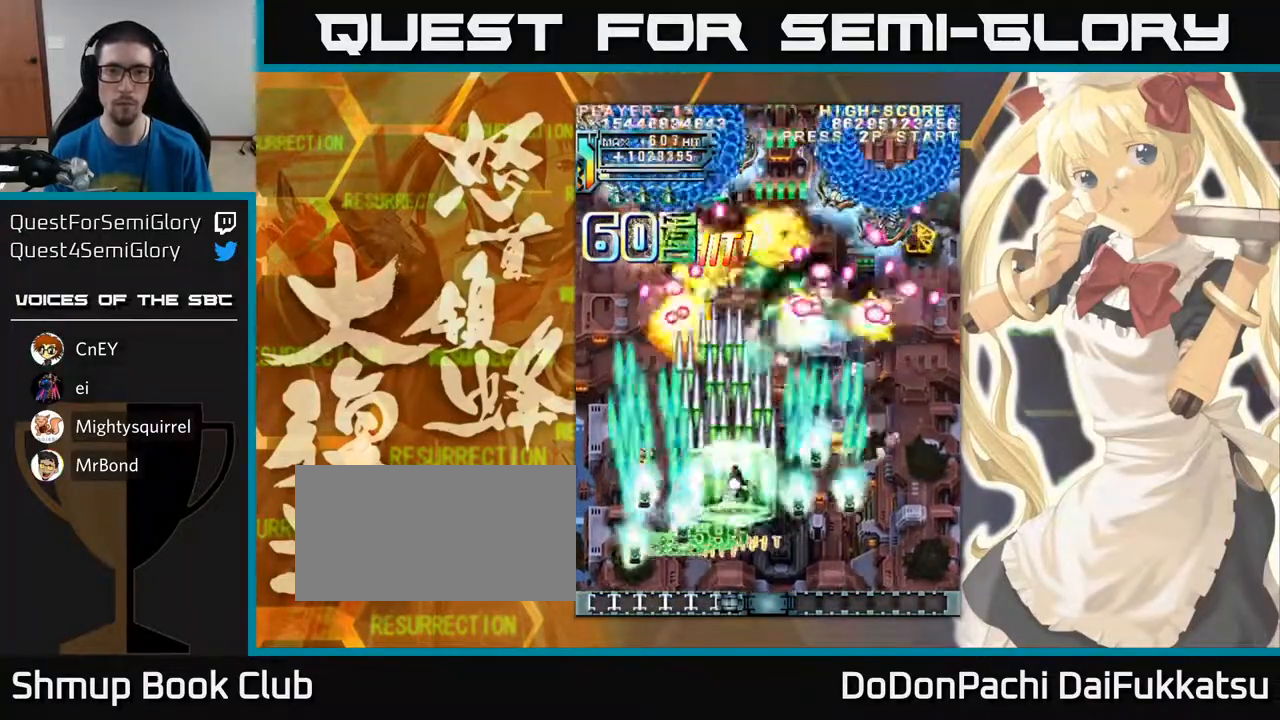
{"buttons": [], "left_stick": "up-right", "events": [[133, "left_stick", "down"], [333, "left_stick", "center"], [383, "left_stick", "up"], [500, "left_stick", "up-right"]]}
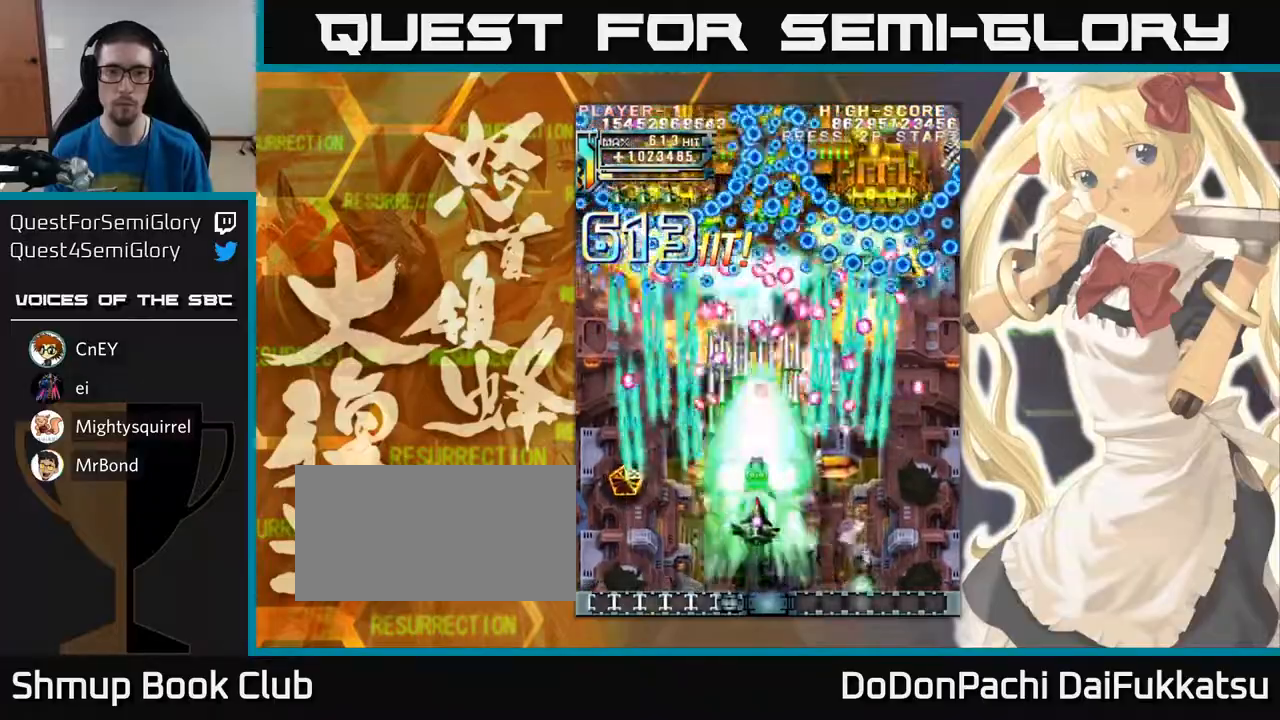
{"buttons": [], "left_stick": "right", "events": [[17, "left_stick", "right"]]}
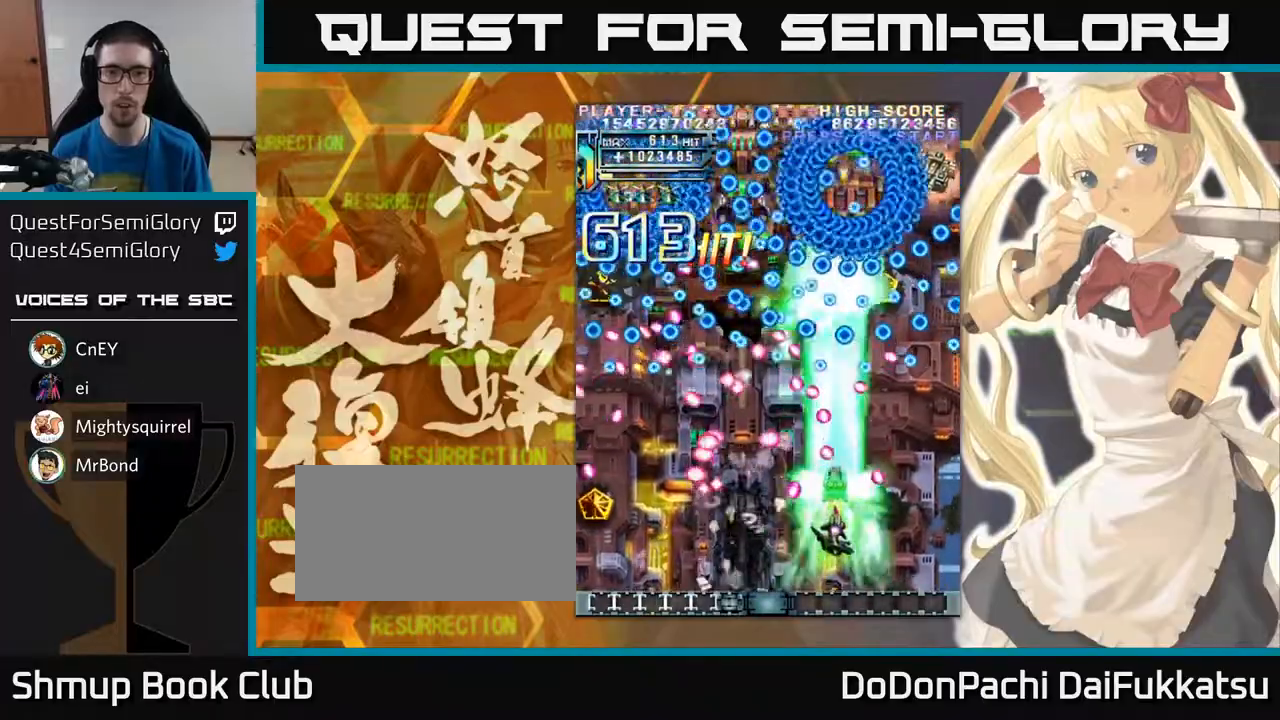
{"buttons": [], "left_stick": "center", "events": [[117, "left_stick", "down-right"], [267, "left_stick", "right"], [367, "left_stick", "up"], [500, "left_stick", "center"]]}
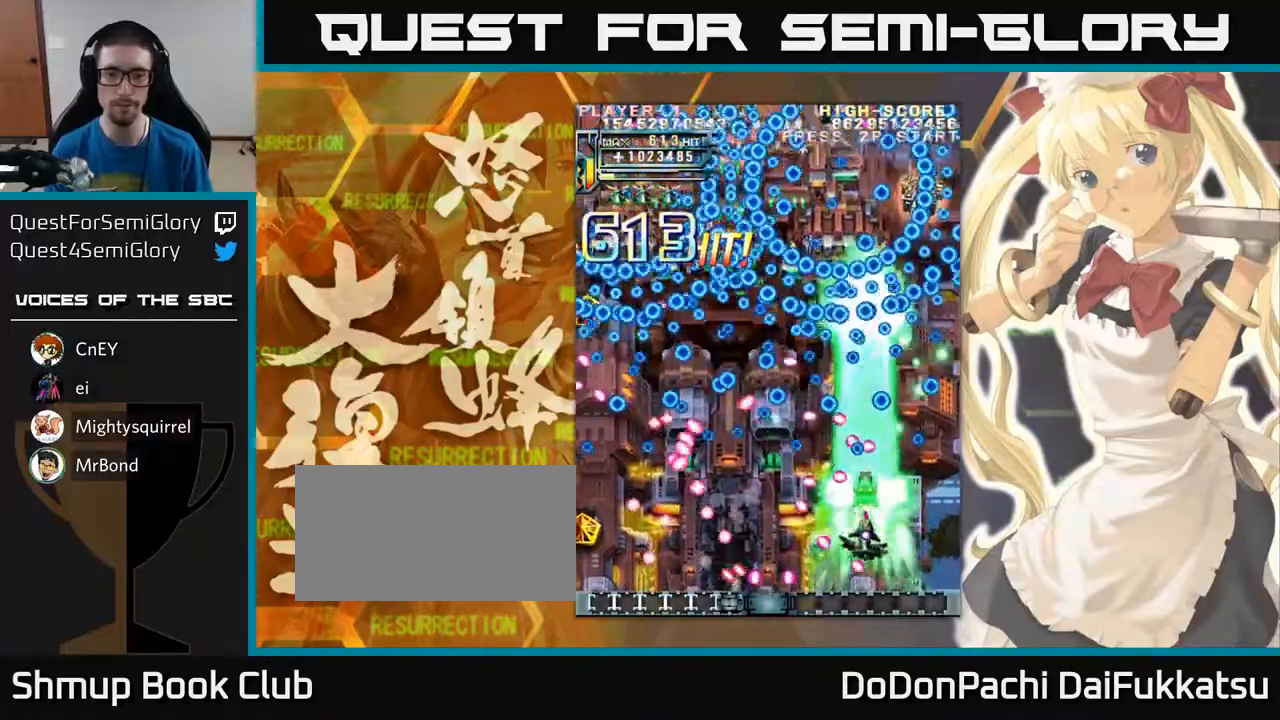
{"buttons": [], "left_stick": "up-left", "events": [[117, "left_stick", "down"], [267, "left_stick", "center"], [400, "left_stick", "left"], [483, "left_stick", "up-left"]]}
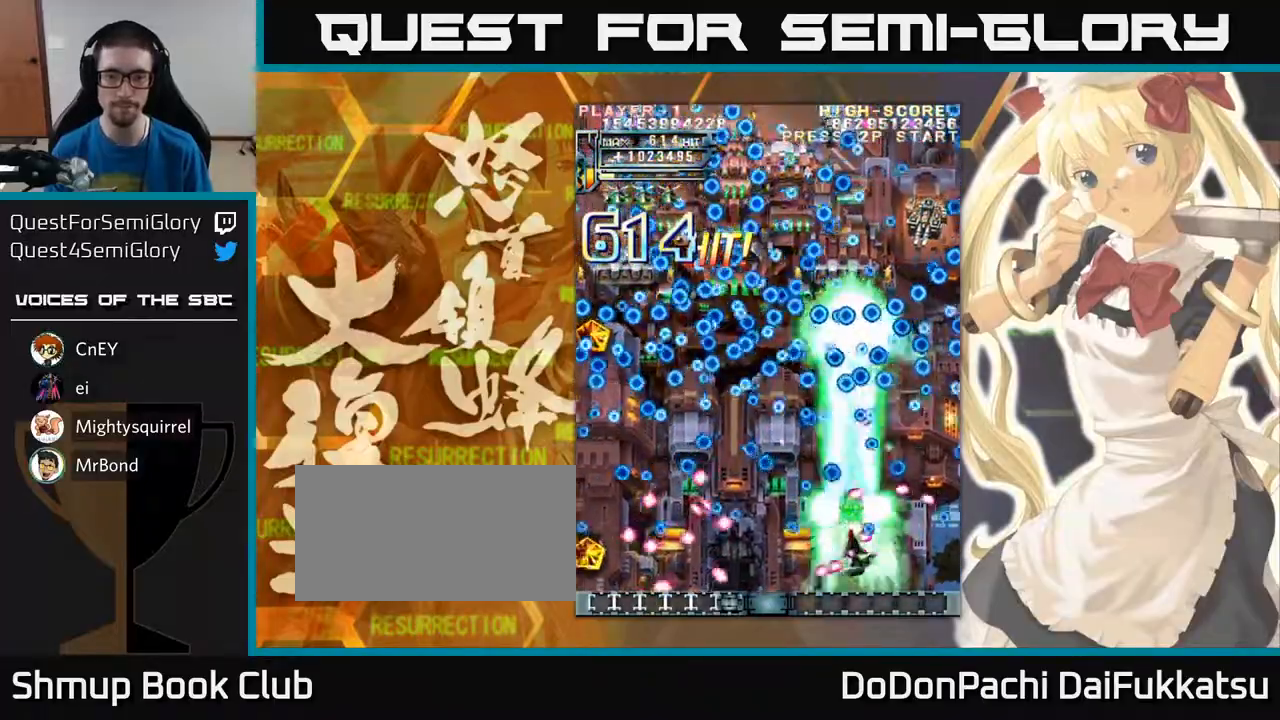
{"buttons": [], "left_stick": "down-left", "events": [[150, "left_stick", "center"], [317, "left_stick", "down-left"]]}
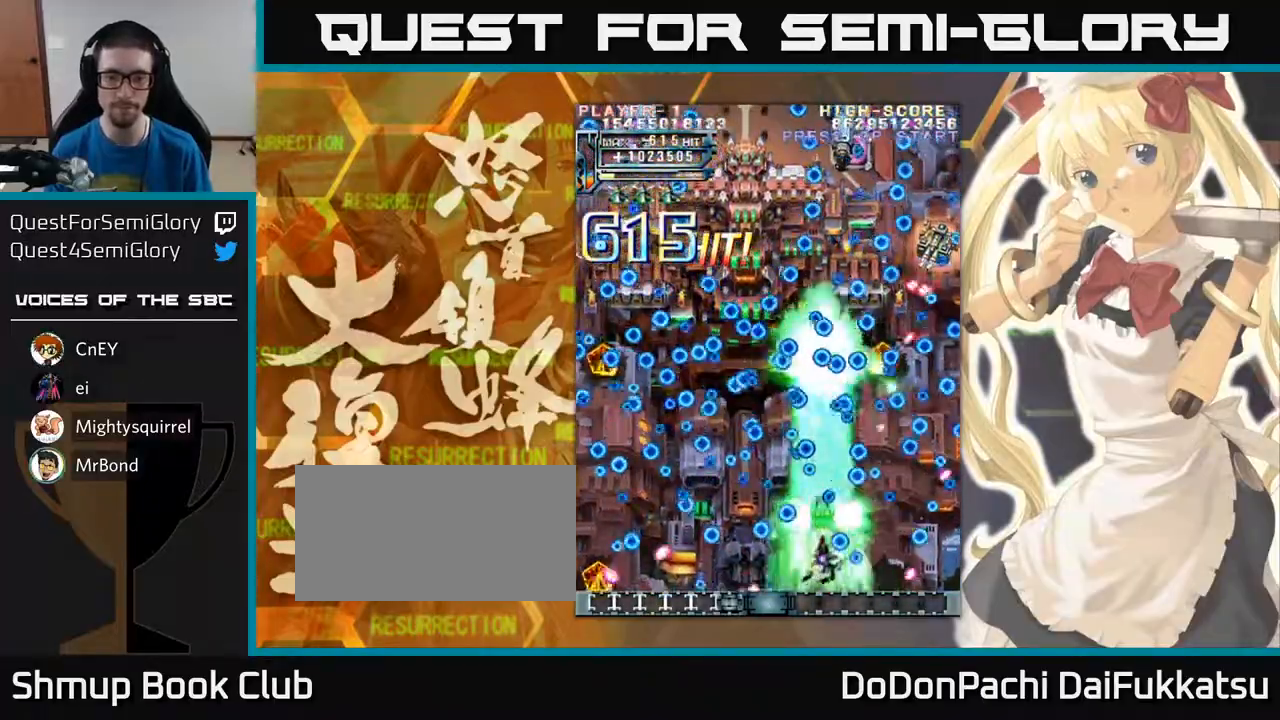
{"buttons": [], "left_stick": "down", "events": [[67, "left_stick", "up-left"], [167, "left_stick", "right"], [267, "left_stick", "up"], [317, "left_stick", "center"], [383, "left_stick", "down-right"], [500, "left_stick", "down"]]}
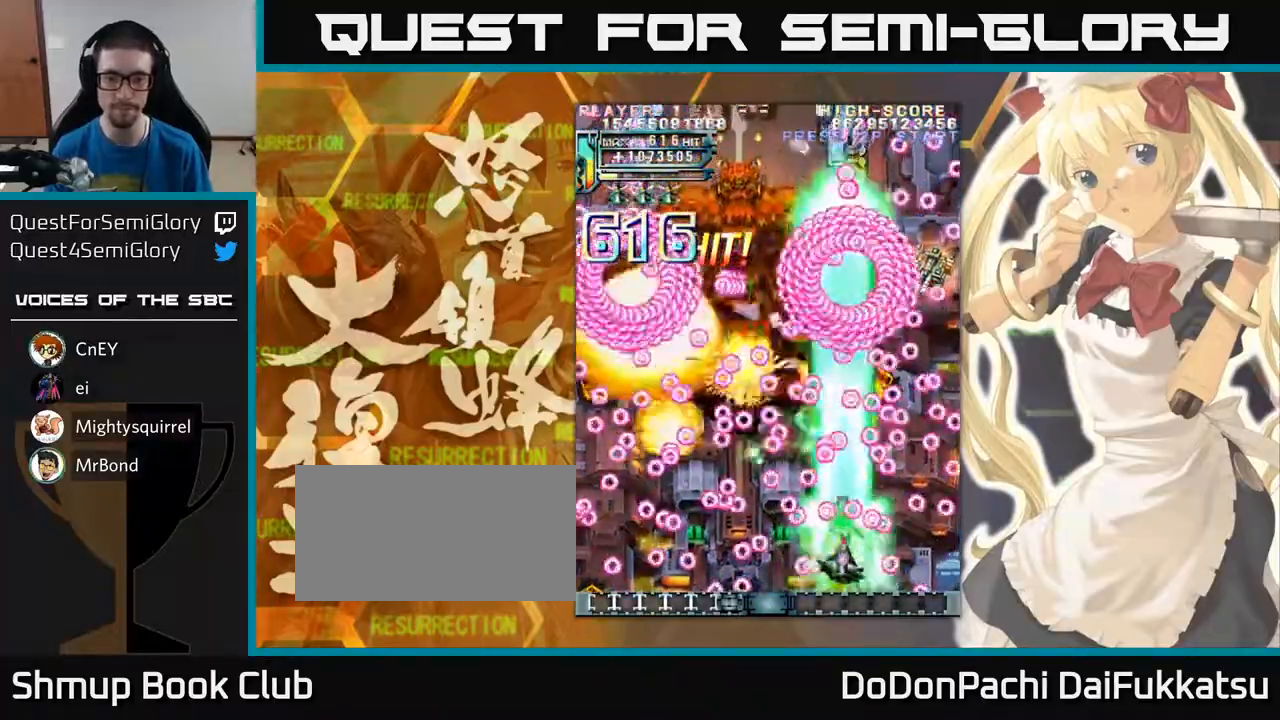
{"buttons": [], "left_stick": "left", "events": [[67, "left_stick", "center"], [150, "left_stick", "left"]]}
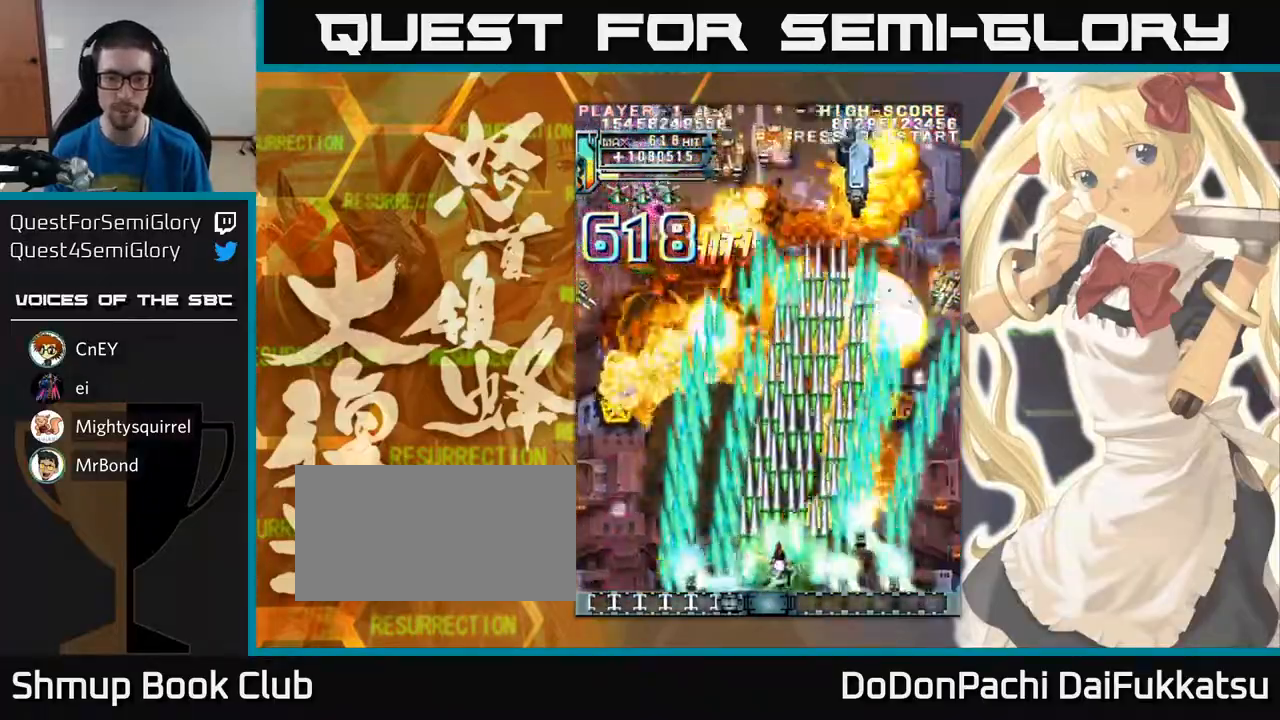
{"buttons": [], "left_stick": "left", "events": []}
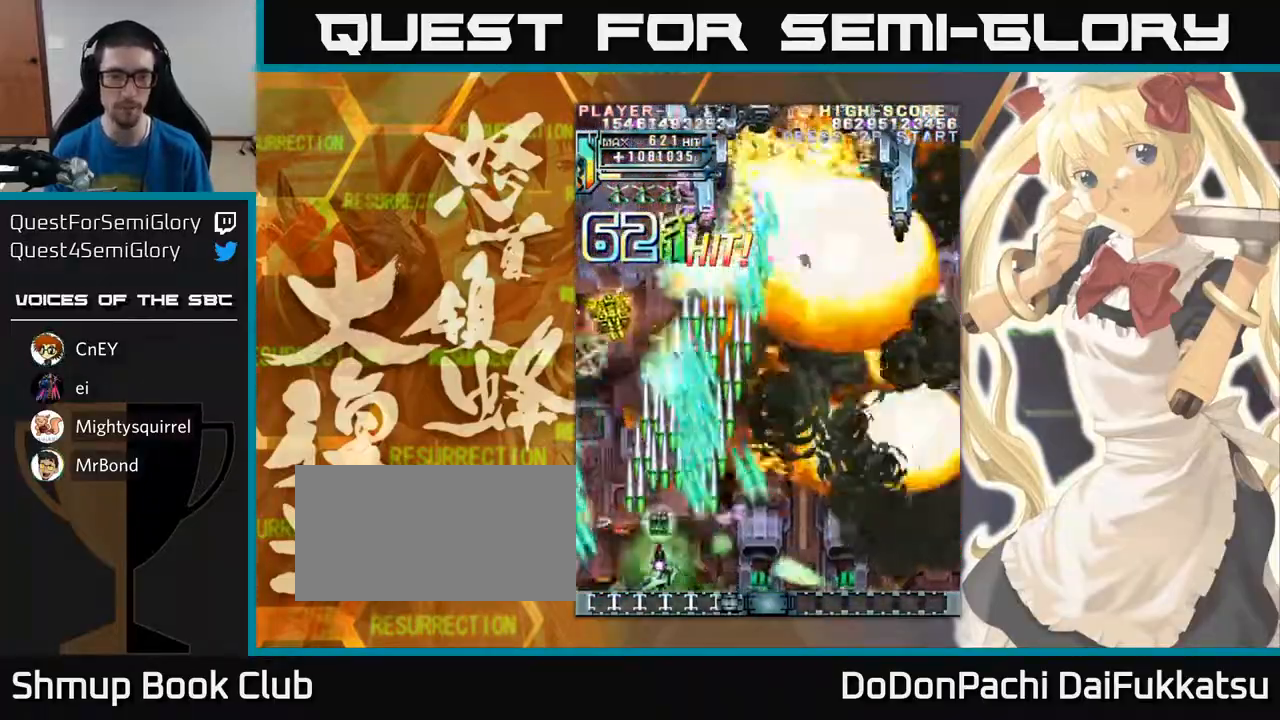
{"buttons": [], "left_stick": "right", "events": [[17, "left_stick", "up-left"], [467, "left_stick", "right"]]}
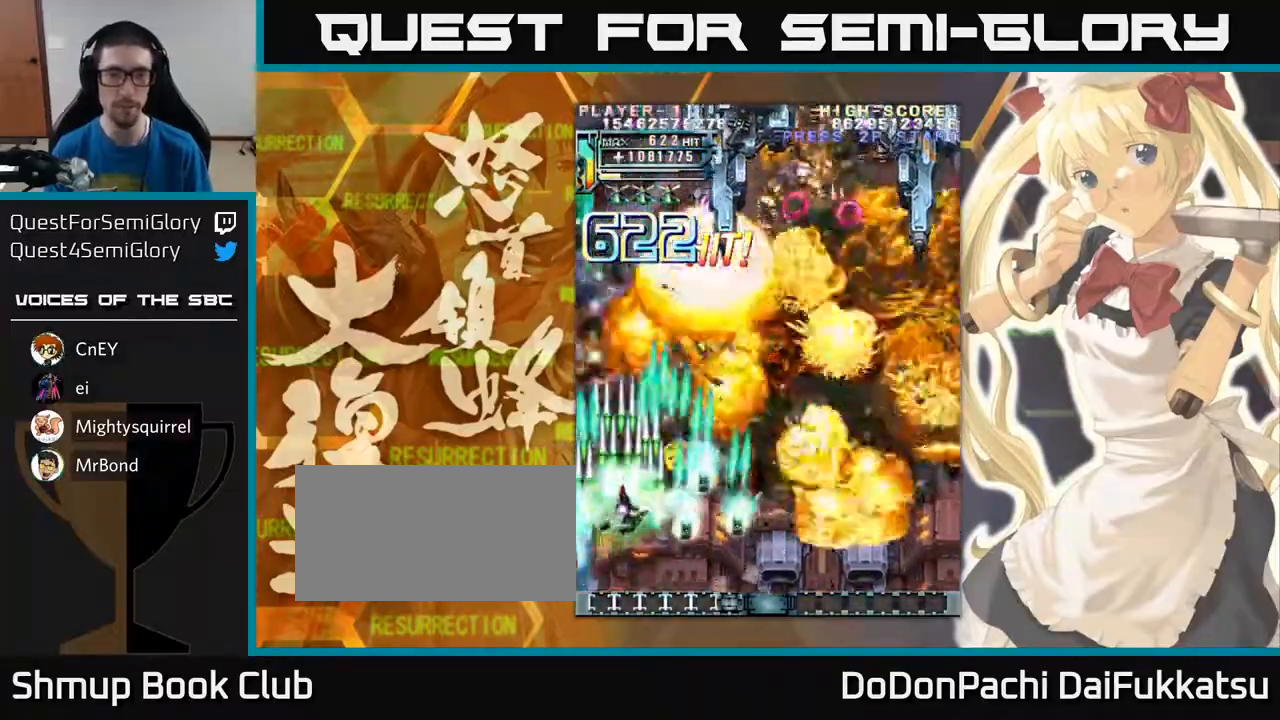
{"buttons": [], "left_stick": "right", "events": [[67, "left_stick", "up-right"], [300, "left_stick", "right"]]}
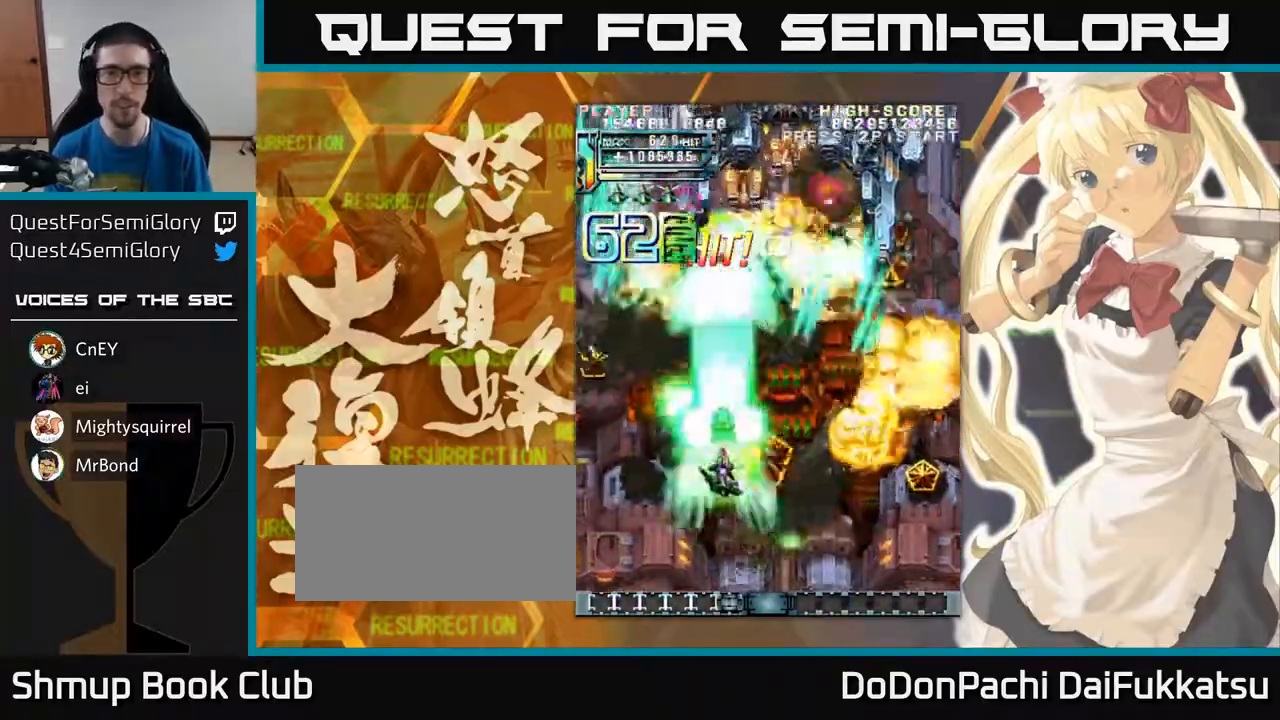
{"buttons": [], "left_stick": "down-right", "events": [[417, "left_stick", "down-right"]]}
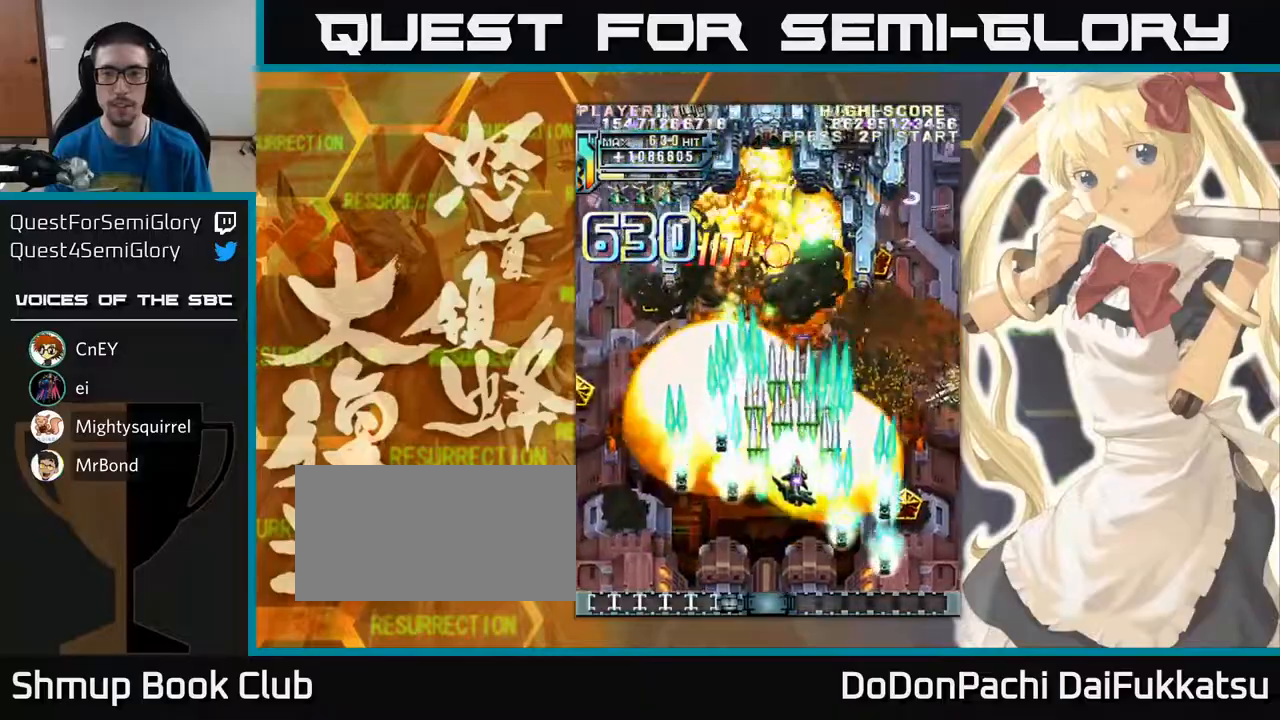
{"buttons": [], "left_stick": "right", "events": [[233, "left_stick", "right"]]}
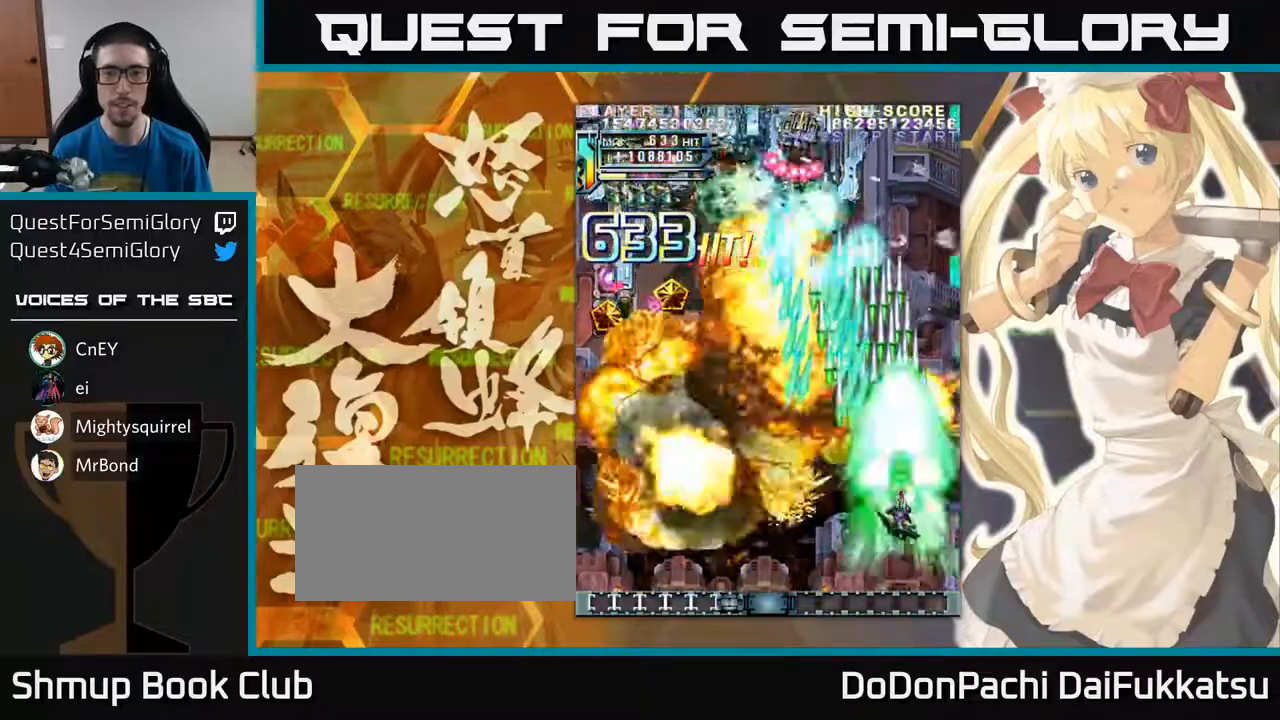
{"buttons": [], "left_stick": "left", "events": [[67, "left_stick", "up"], [133, "left_stick", "left"]]}
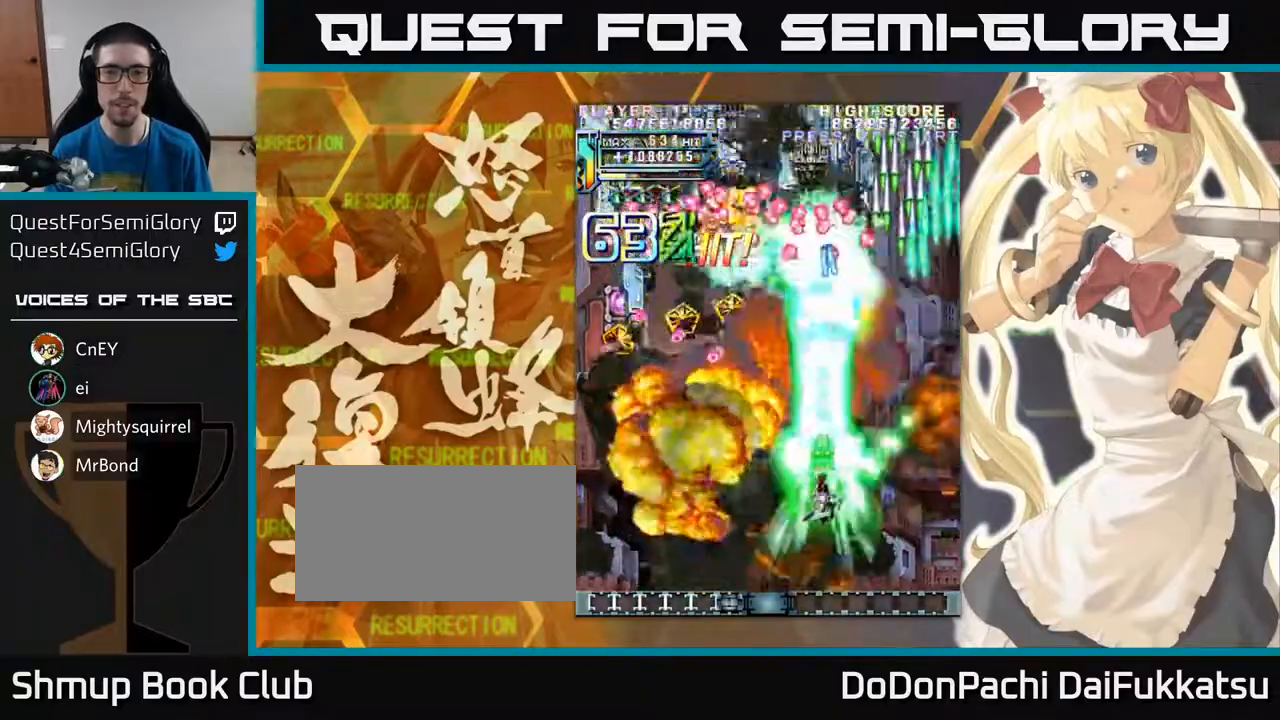
{"buttons": [], "left_stick": "down", "events": [[200, "left_stick", "right"], [350, "left_stick", "down"]]}
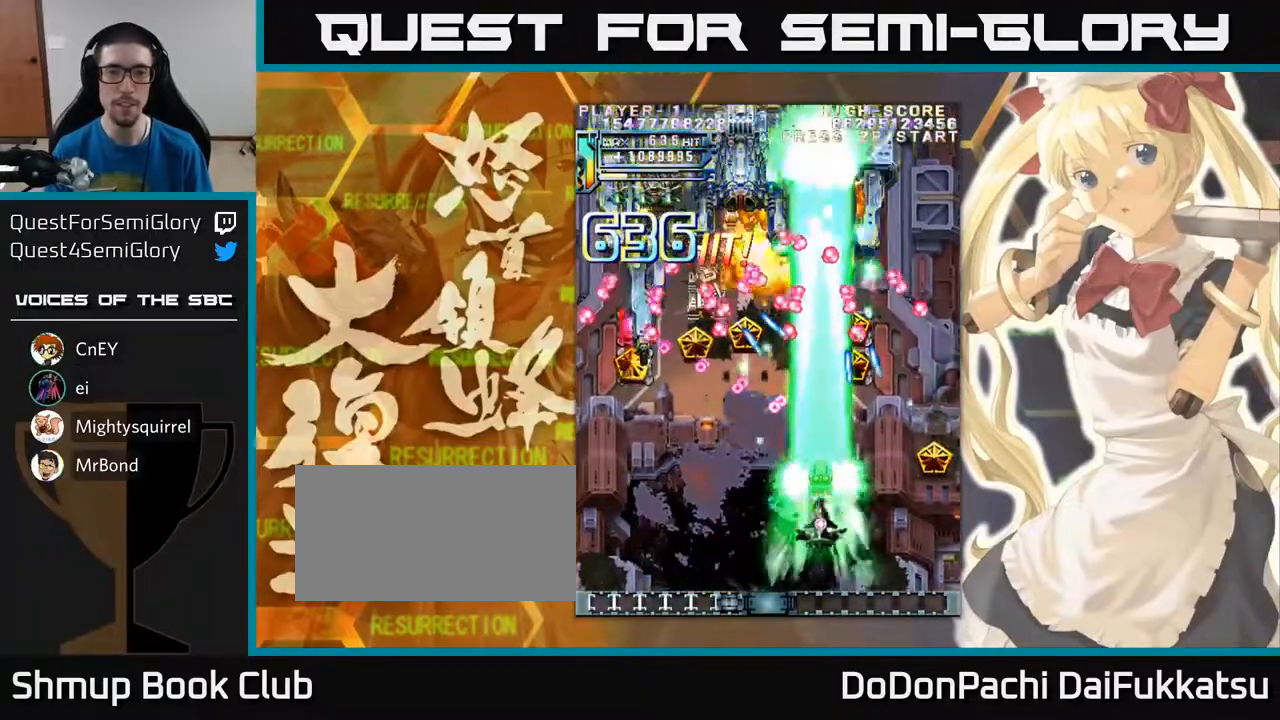
{"buttons": [], "left_stick": "left", "events": [[133, "left_stick", "left"], [317, "left_stick", "down"], [467, "left_stick", "left"]]}
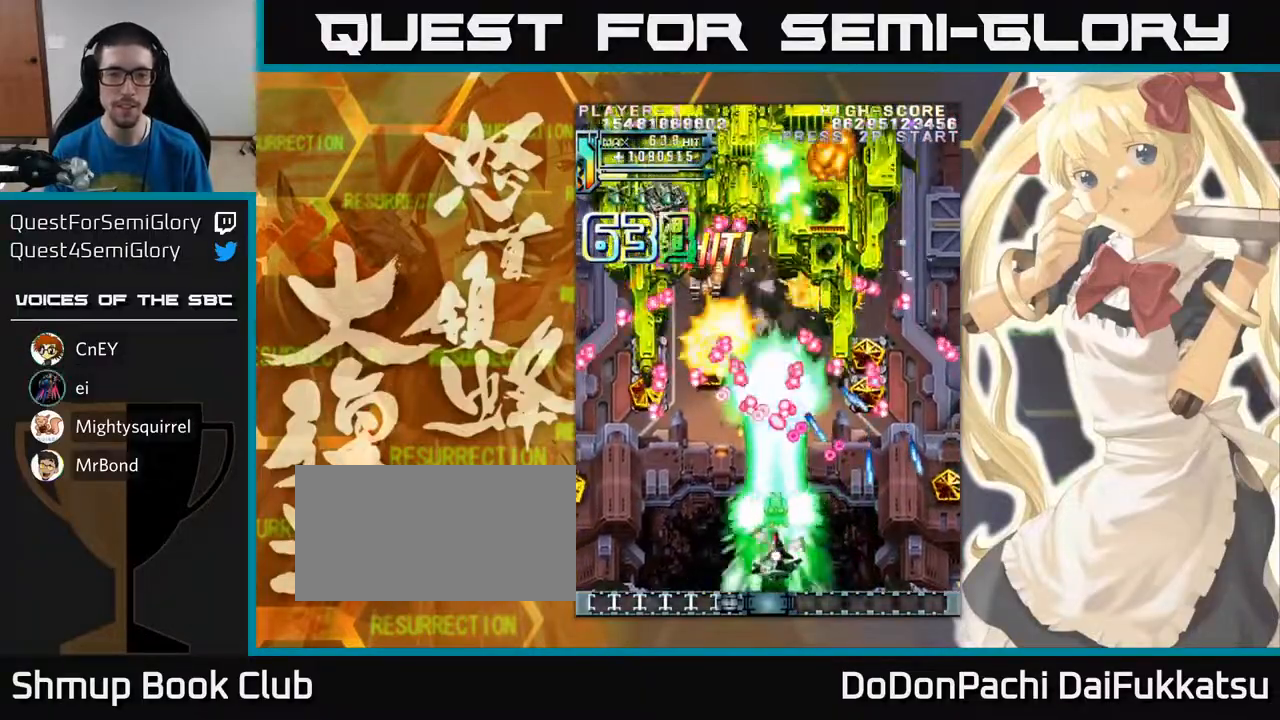
{"buttons": [], "left_stick": "up", "events": [[167, "left_stick", "up-left"], [467, "left_stick", "up"]]}
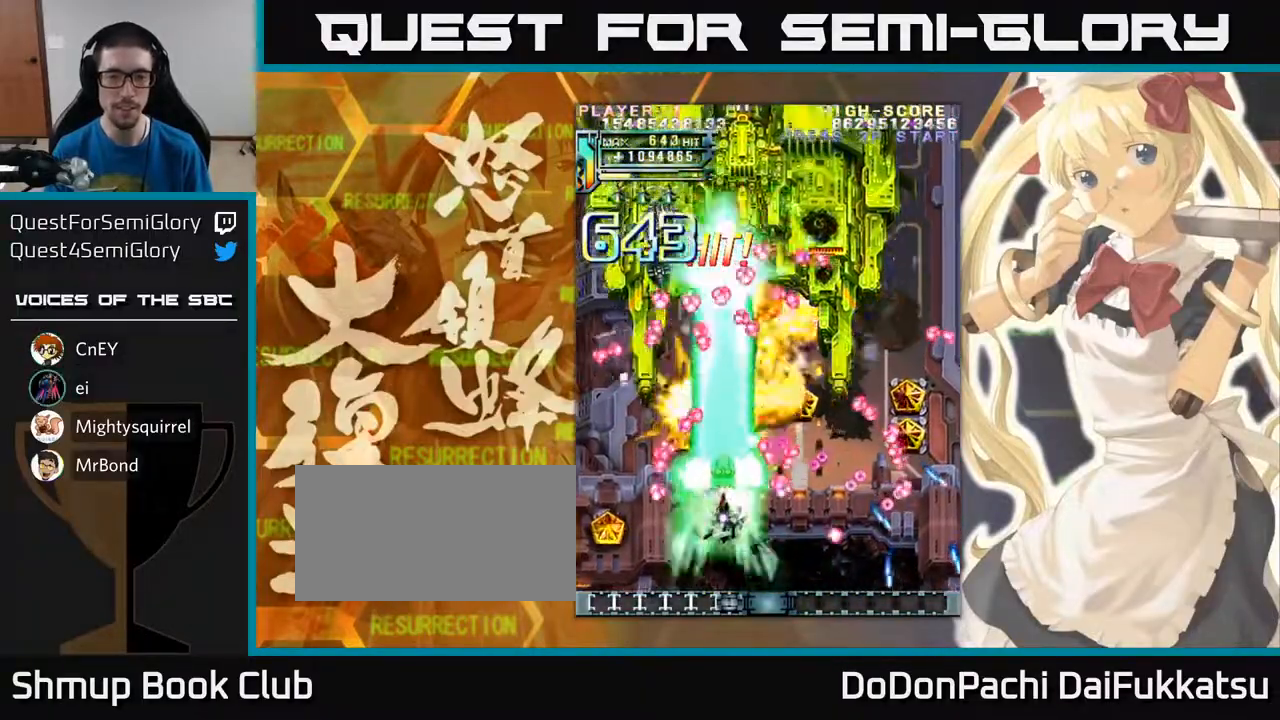
{"buttons": [], "left_stick": "down", "events": [[150, "left_stick", "center"], [417, "left_stick", "down"]]}
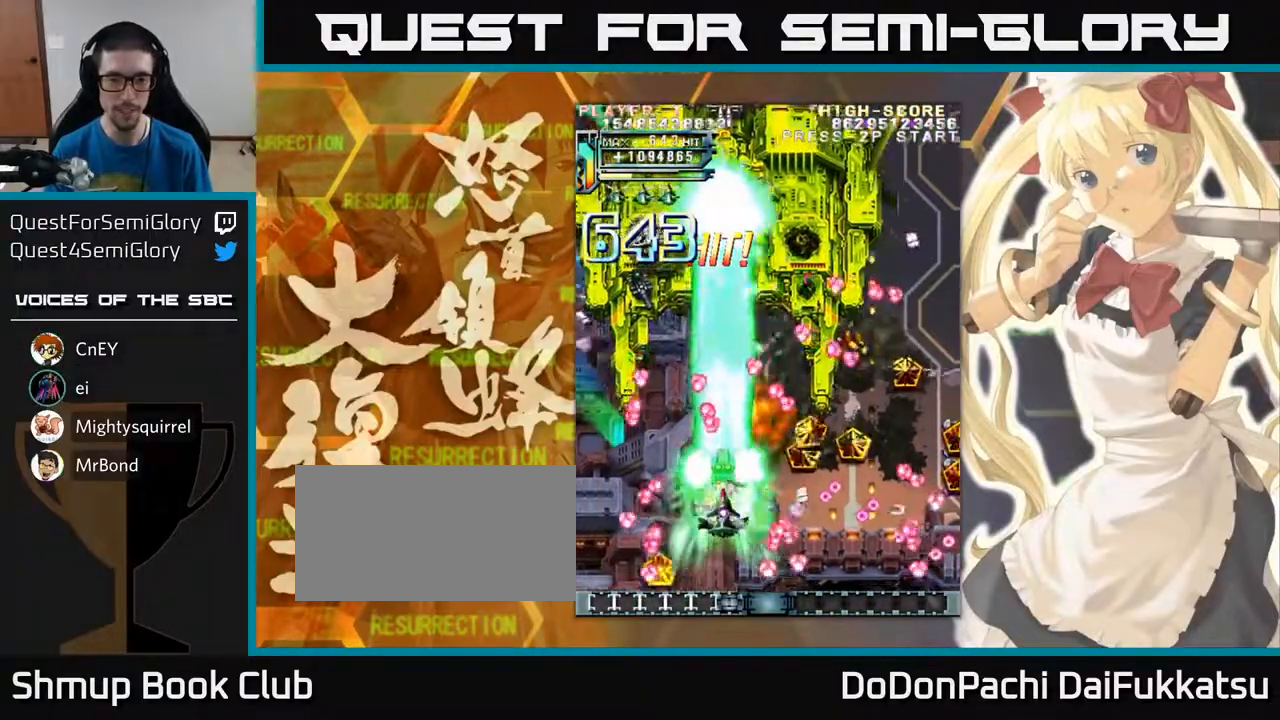
{"buttons": [], "left_stick": "down-right", "events": [[267, "left_stick", "down-left"], [417, "left_stick", "down-right"]]}
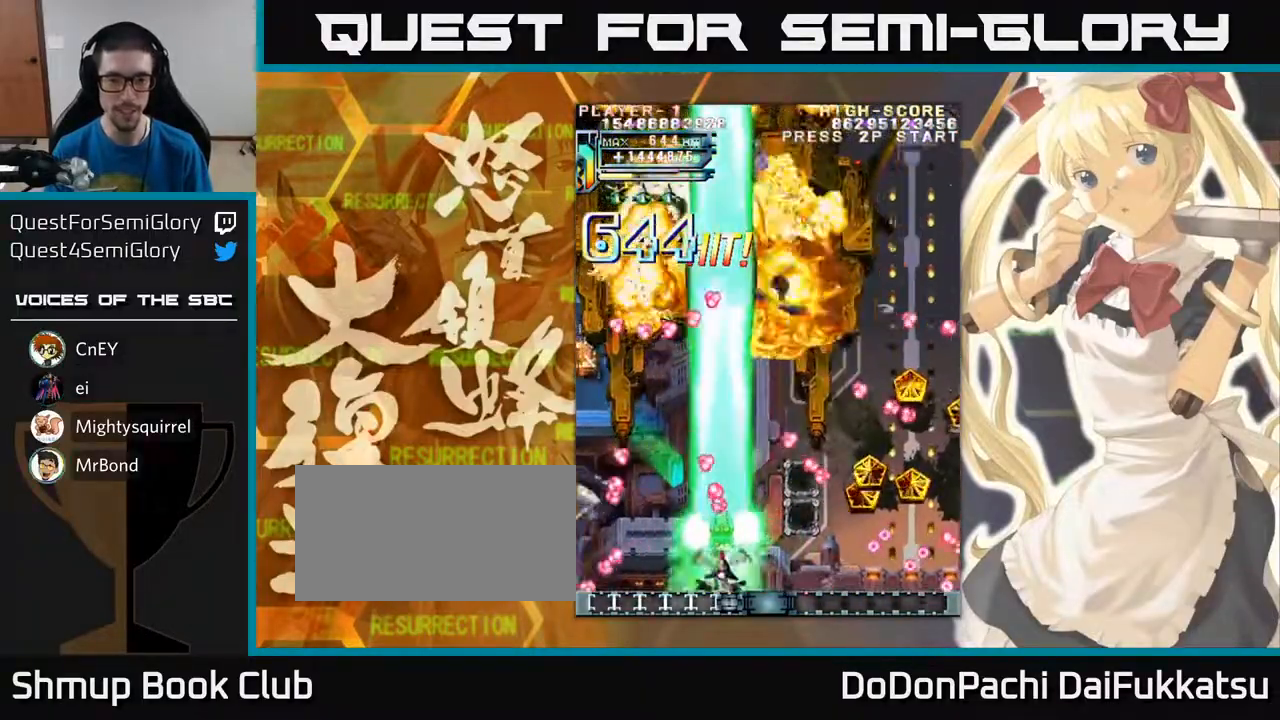
{"buttons": [], "left_stick": "center", "events": [[117, "left_stick", "right"], [317, "left_stick", "up"], [483, "left_stick", "center"]]}
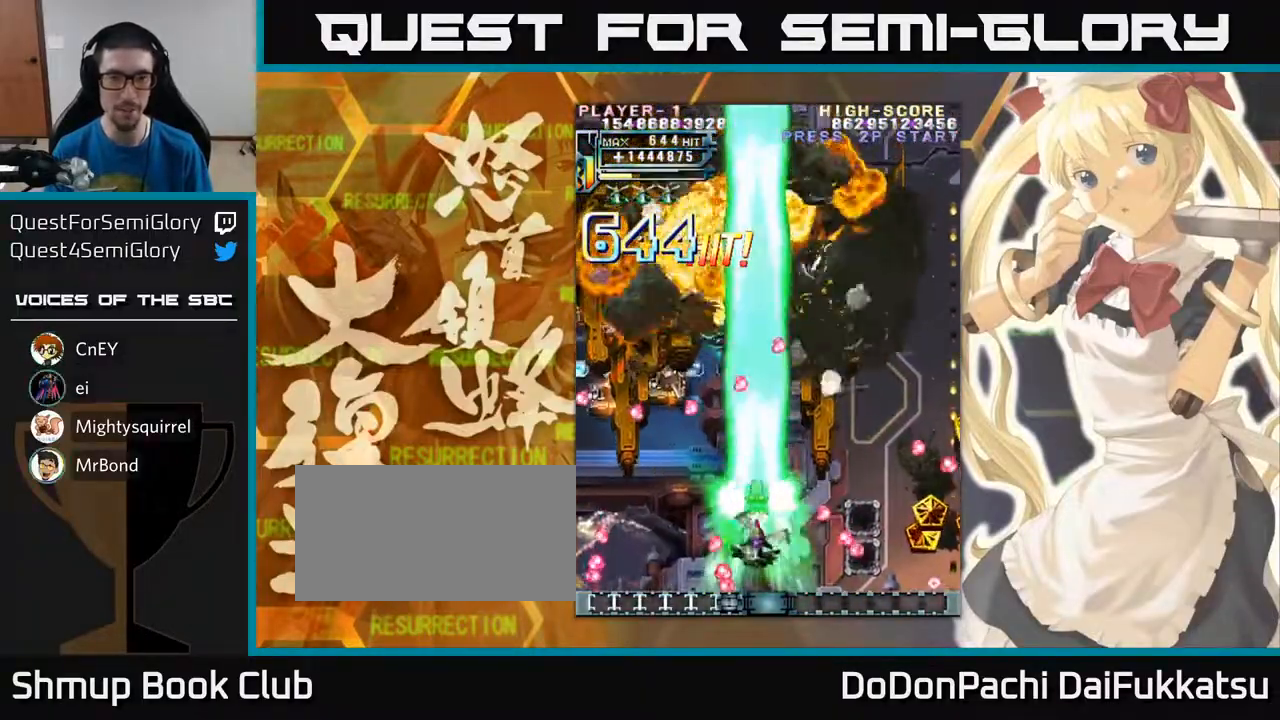
{"buttons": [], "left_stick": "down", "events": [[217, "left_stick", "left"], [400, "left_stick", "down"]]}
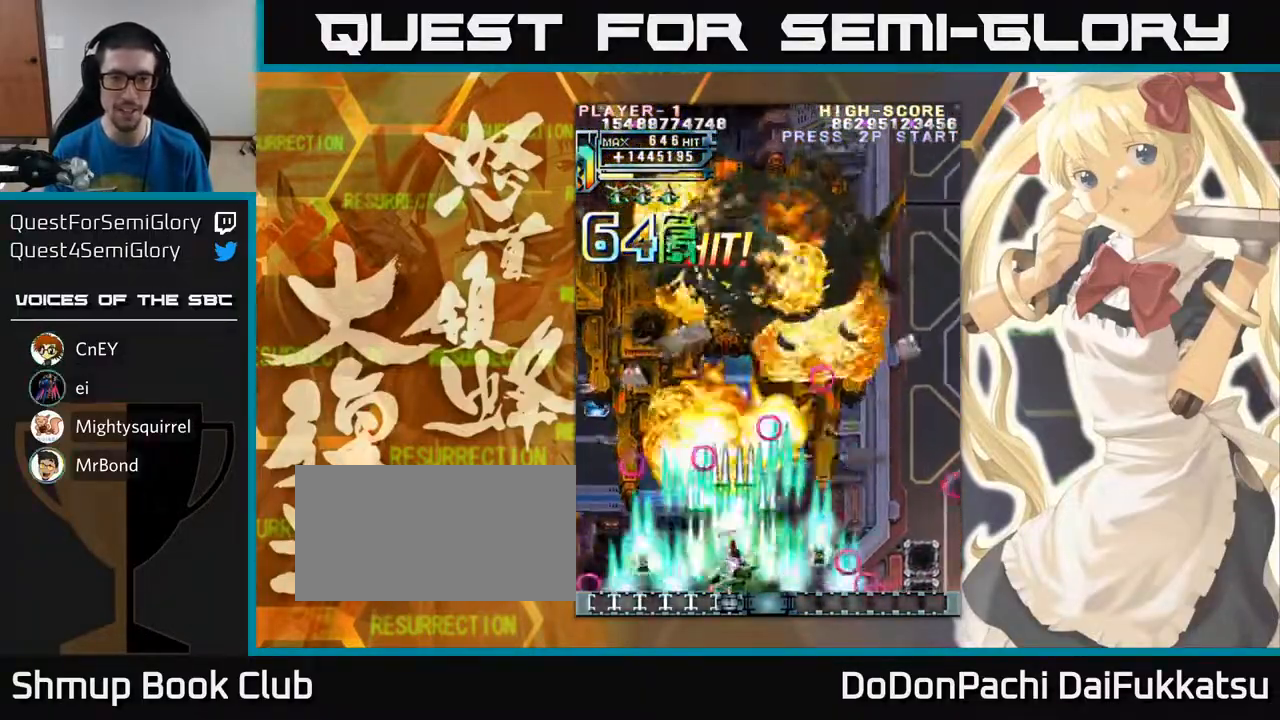
{"buttons": [], "left_stick": "up-left", "events": [[167, "left_stick", "right"], [400, "left_stick", "up-left"]]}